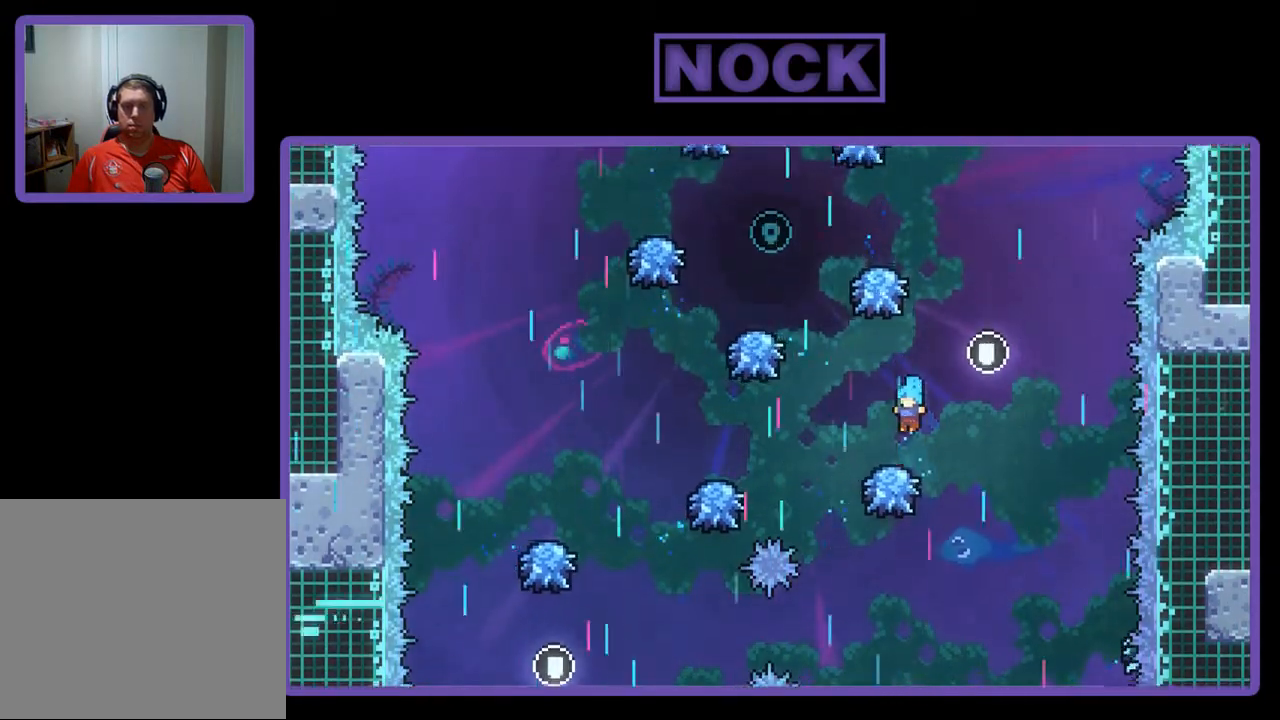
Gameplay with a controller (PlayStation layout); each line is a JSON object with the inputs held at the frame after it. "events" lists button and stick changes between this image and that frame as [ms after this image, input, new state], when the widget could be followed in between. Not read: right_stick.
{"buttons": ["R2"], "left_stick": "center", "events": []}
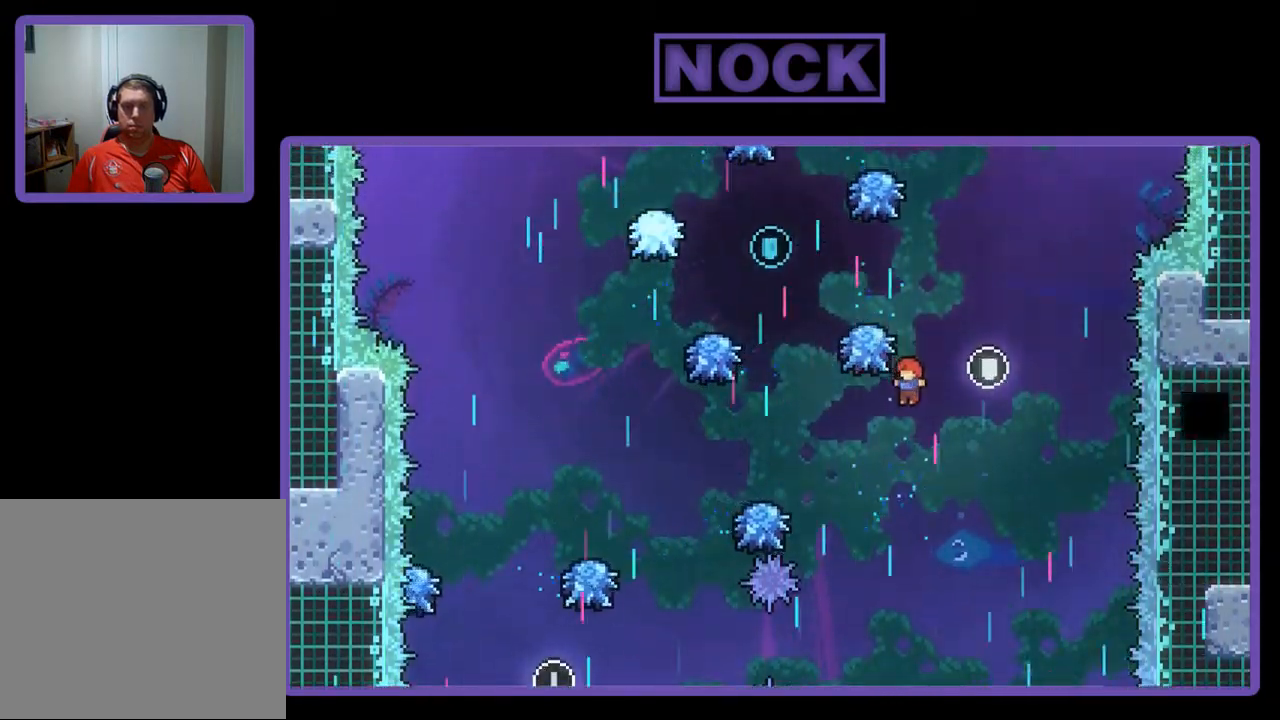
{"buttons": ["R2"], "left_stick": "center", "events": [[83, "CIRCLE", "down"], [83, "DPAD_UP", "down"], [183, "DPAD_LEFT", "down"], [417, "CIRCLE", "up"], [450, "DPAD_LEFT", "up"], [483, "DPAD_UP", "up"]]}
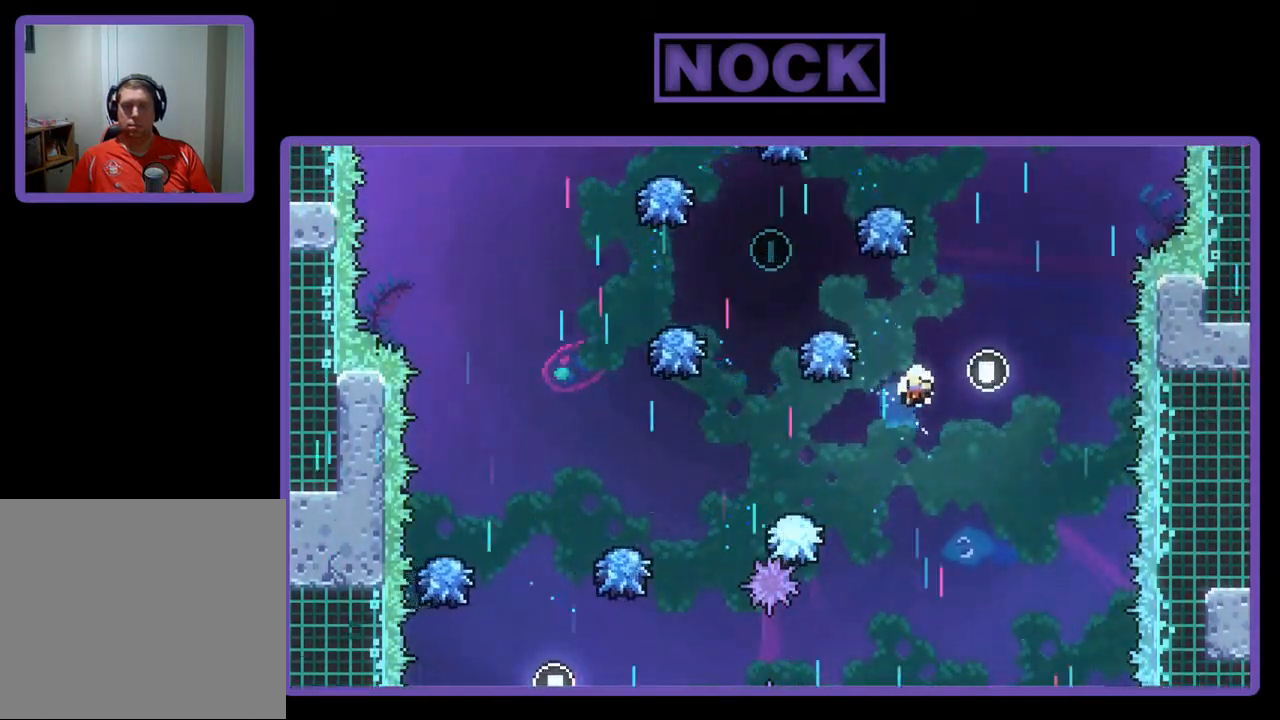
{"buttons": [], "left_stick": "center", "events": [[183, "R2", "up"]]}
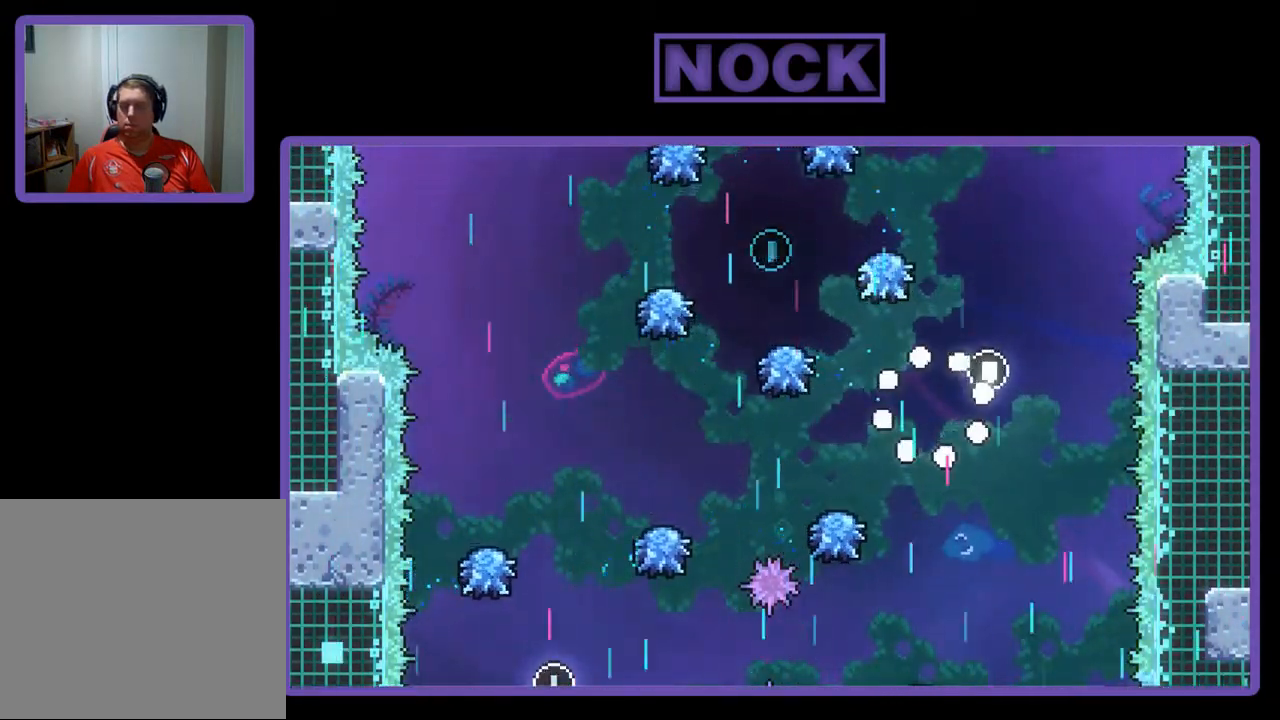
{"buttons": [], "left_stick": "center", "events": []}
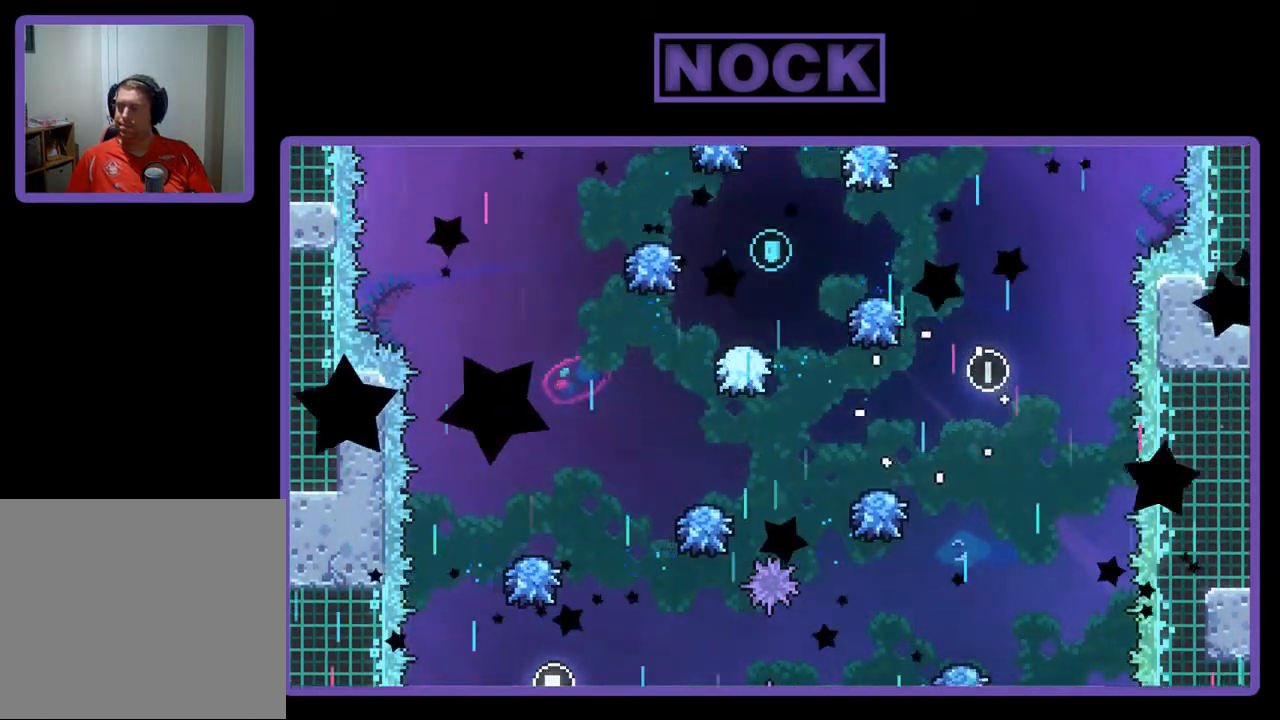
{"buttons": ["R2"], "left_stick": "center", "events": [[183, "R2", "down"]]}
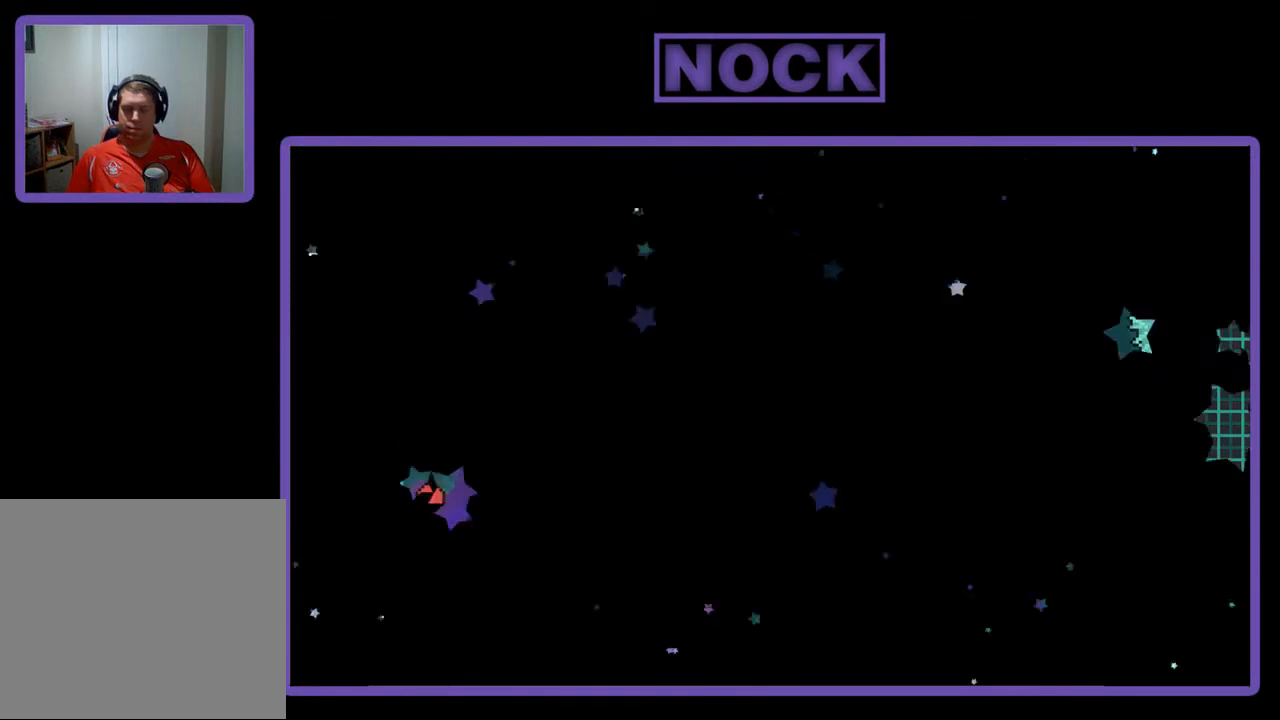
{"buttons": ["R2"], "left_stick": "center", "events": []}
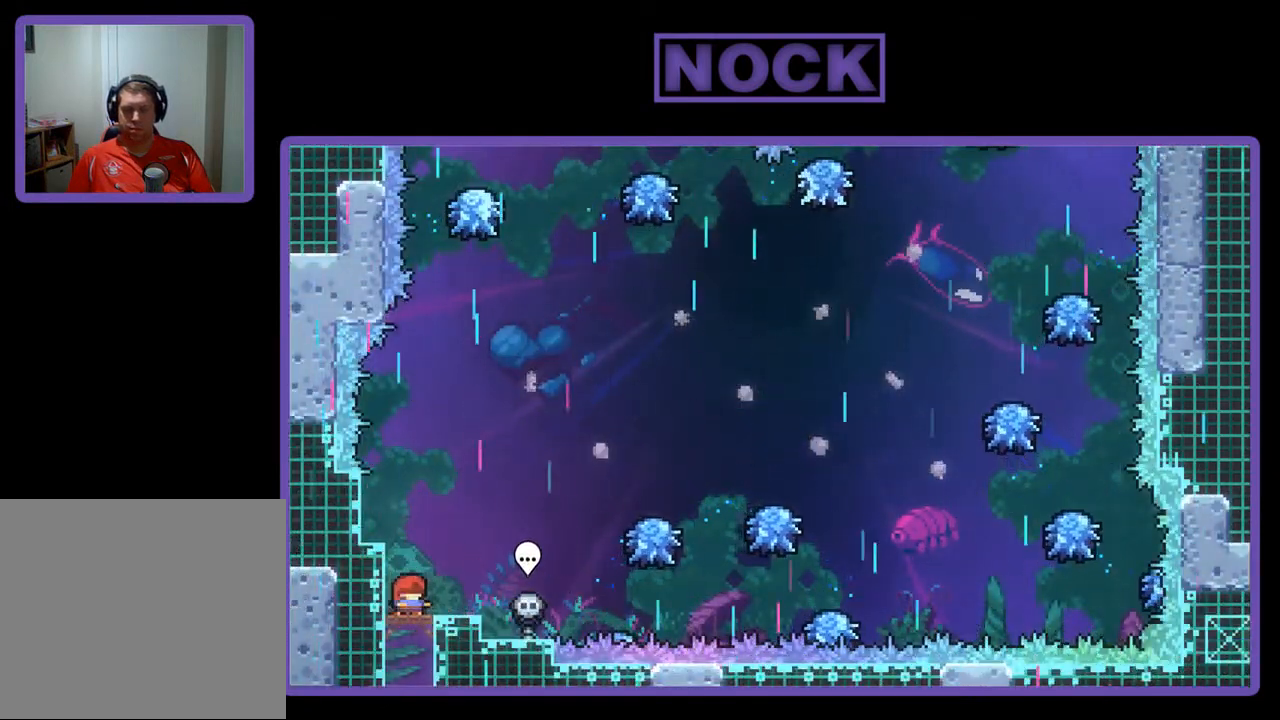
{"buttons": ["CROSS", "R2"], "left_stick": "center", "events": [[50, "DPAD_RIGHT", "down"], [283, "CROSS", "down"], [283, "DPAD_RIGHT", "up"]]}
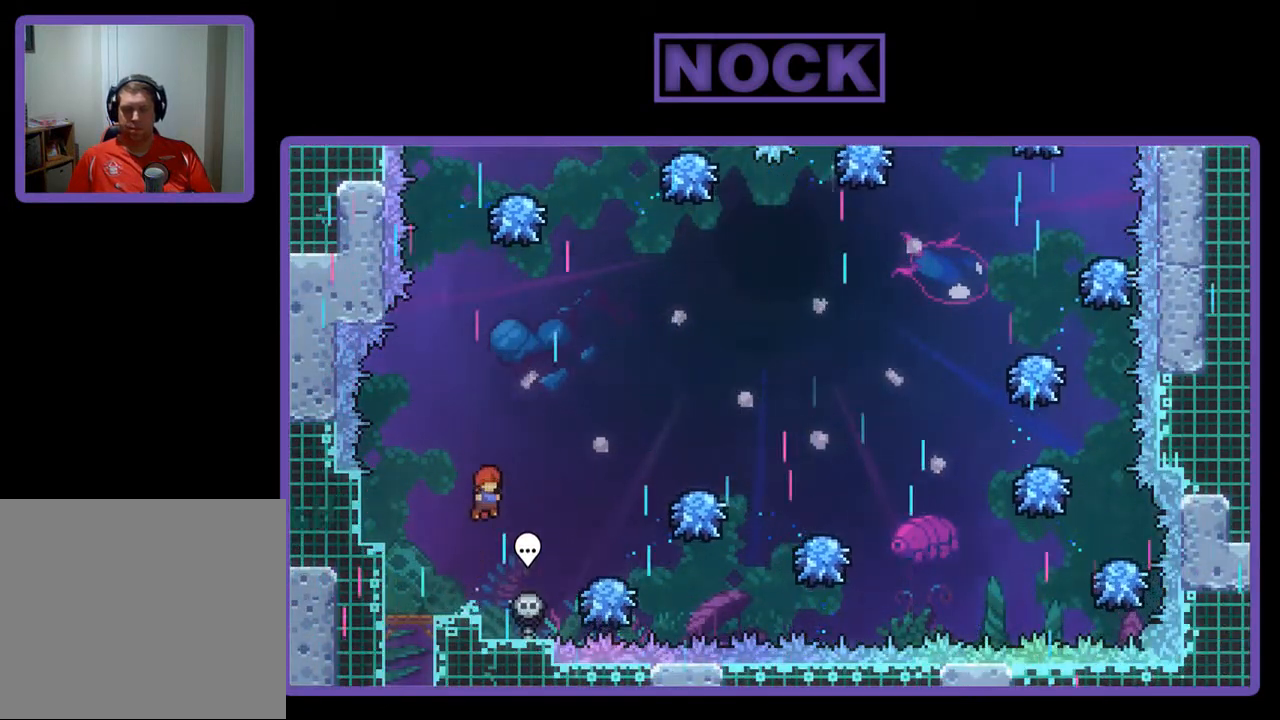
{"buttons": ["CIRCLE", "R2", "DPAD_DOWN", "DPAD_RIGHT"], "left_stick": "center", "events": [[117, "DPAD_RIGHT", "down"], [150, "DPAD_DOWN", "down"], [283, "DPAD_DOWN", "up"], [417, "CROSS", "up"], [483, "CIRCLE", "down"], [483, "DPAD_DOWN", "down"]]}
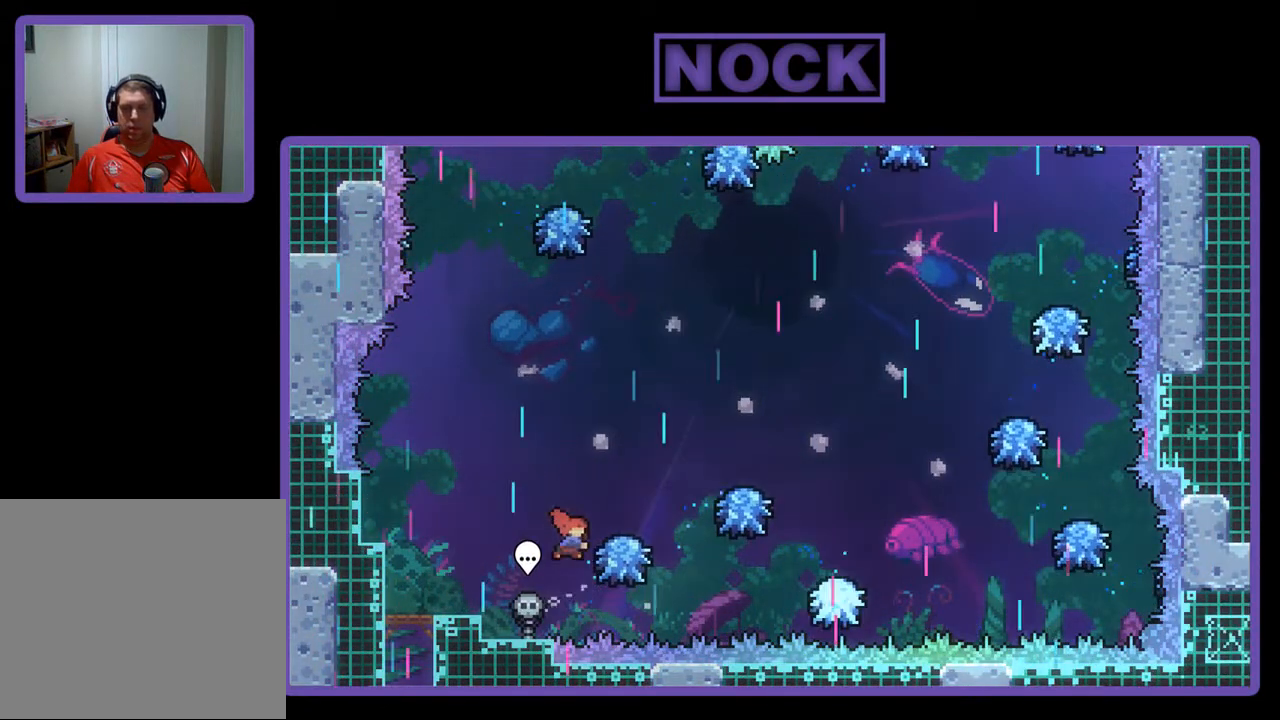
{"buttons": ["CROSS", "CIRCLE", "R2", "DPAD_UP"], "left_stick": "center", "events": [[117, "CIRCLE", "up"], [150, "CIRCLE", "down"], [183, "CROSS", "down"], [250, "DPAD_DOWN", "up"], [317, "DPAD_UP", "down"], [417, "DPAD_RIGHT", "up"]]}
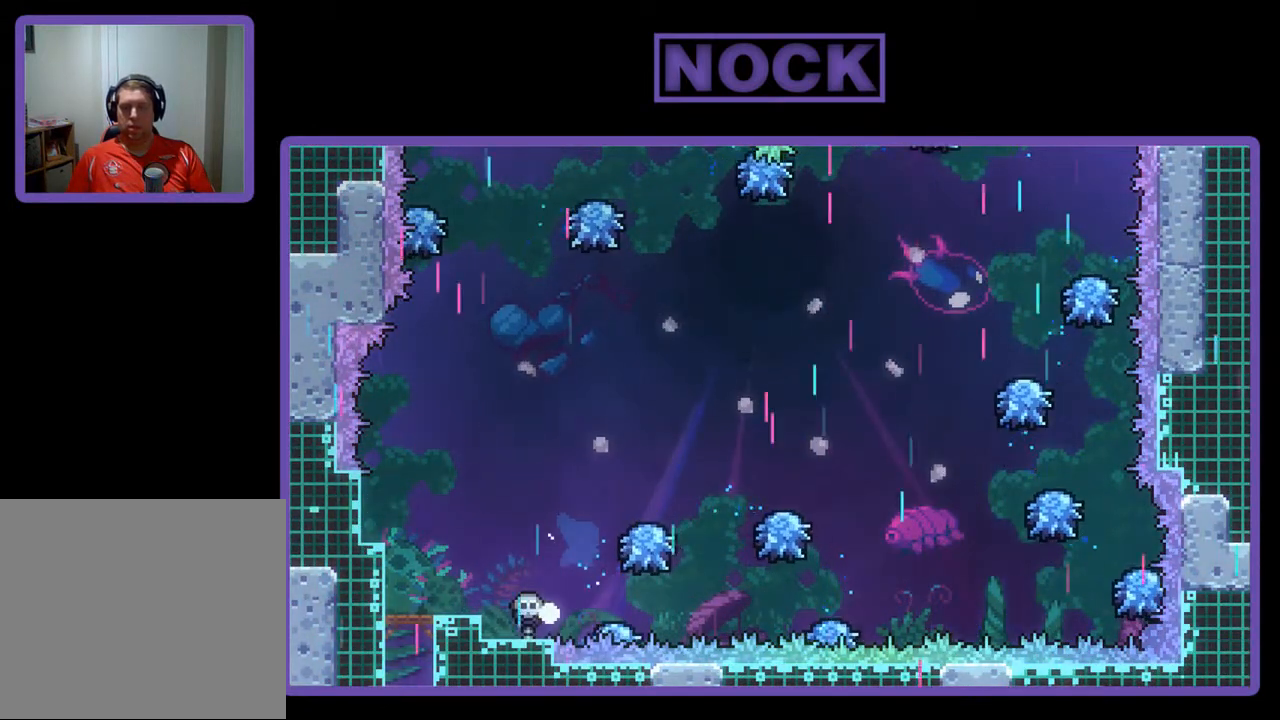
{"buttons": [], "left_stick": "center", "events": [[83, "CROSS", "up"], [117, "CIRCLE", "up"], [150, "DPAD_LEFT", "down"], [183, "R2", "up"], [250, "DPAD_LEFT", "up"], [283, "DPAD_UP", "up"]]}
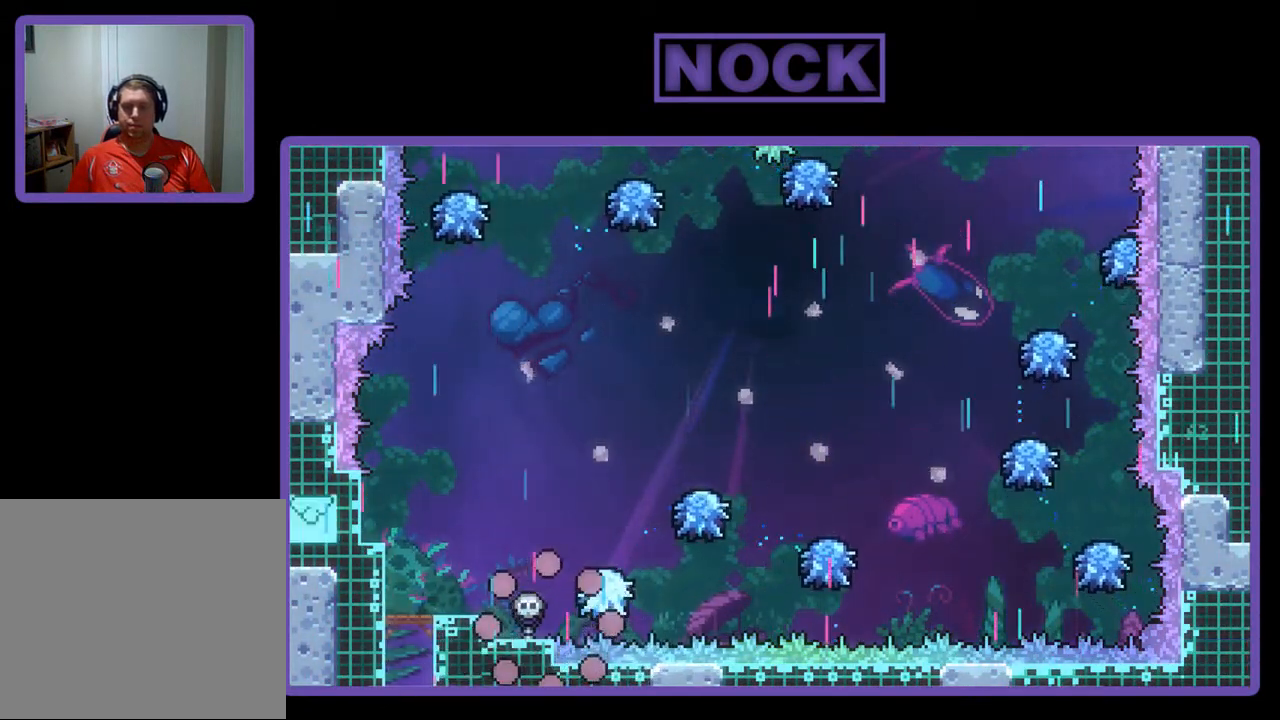
{"buttons": ["R2"], "left_stick": "center", "events": [[50, "R2", "down"]]}
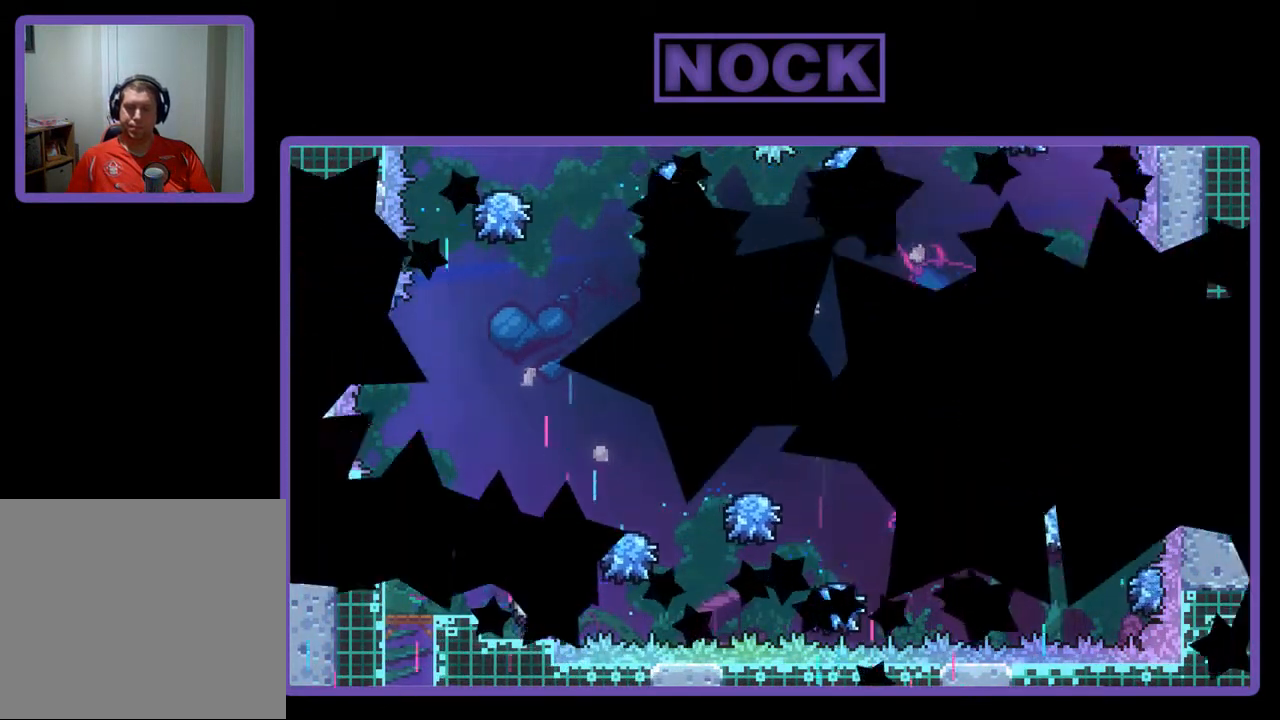
{"buttons": ["R2", "DPAD_RIGHT"], "left_stick": "center", "events": [[450, "DPAD_RIGHT", "down"]]}
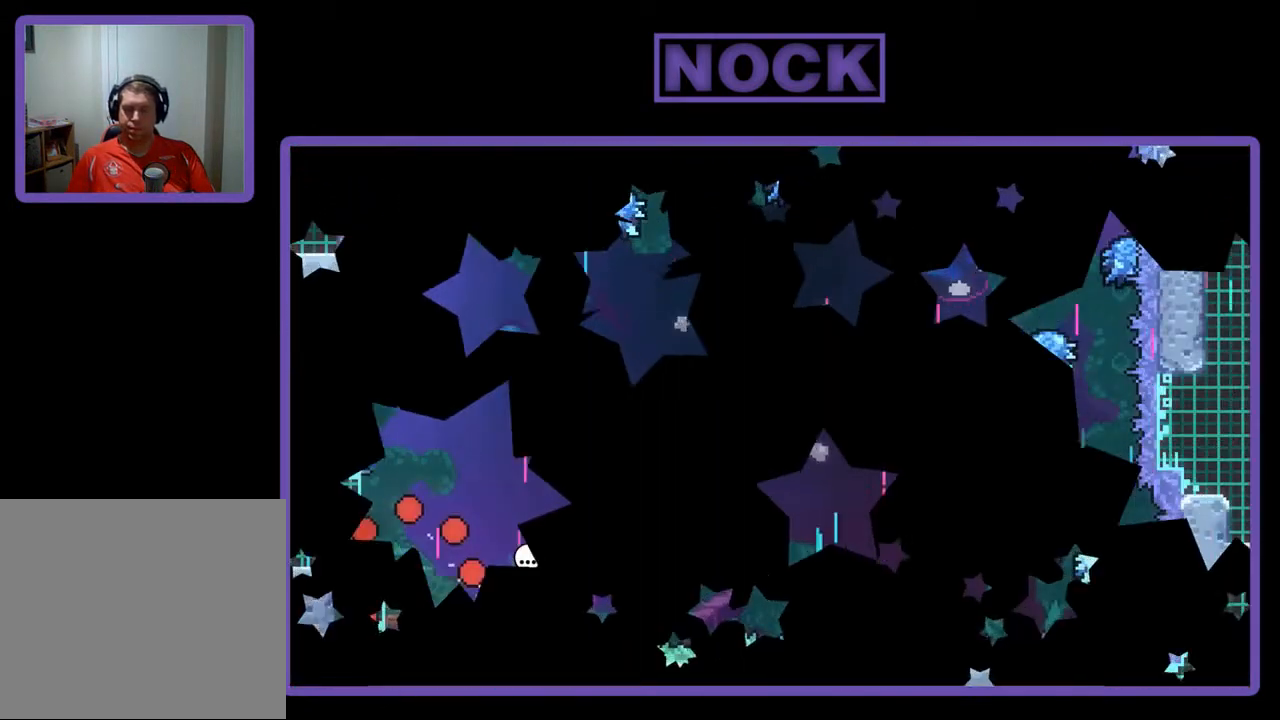
{"buttons": ["R2"], "left_stick": "center", "events": [[350, "DPAD_RIGHT", "up"]]}
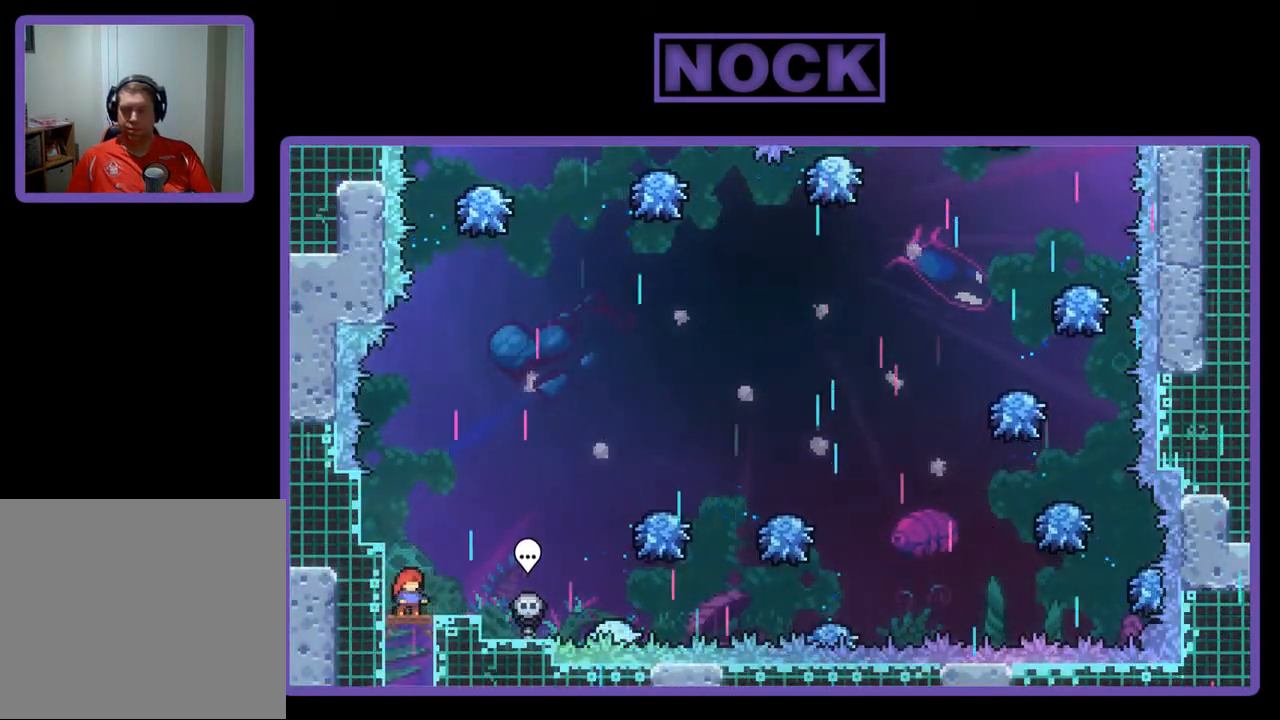
{"buttons": ["CROSS", "R2", "DPAD_RIGHT"], "left_stick": "center", "events": [[17, "DPAD_RIGHT", "down"], [250, "CROSS", "down"]]}
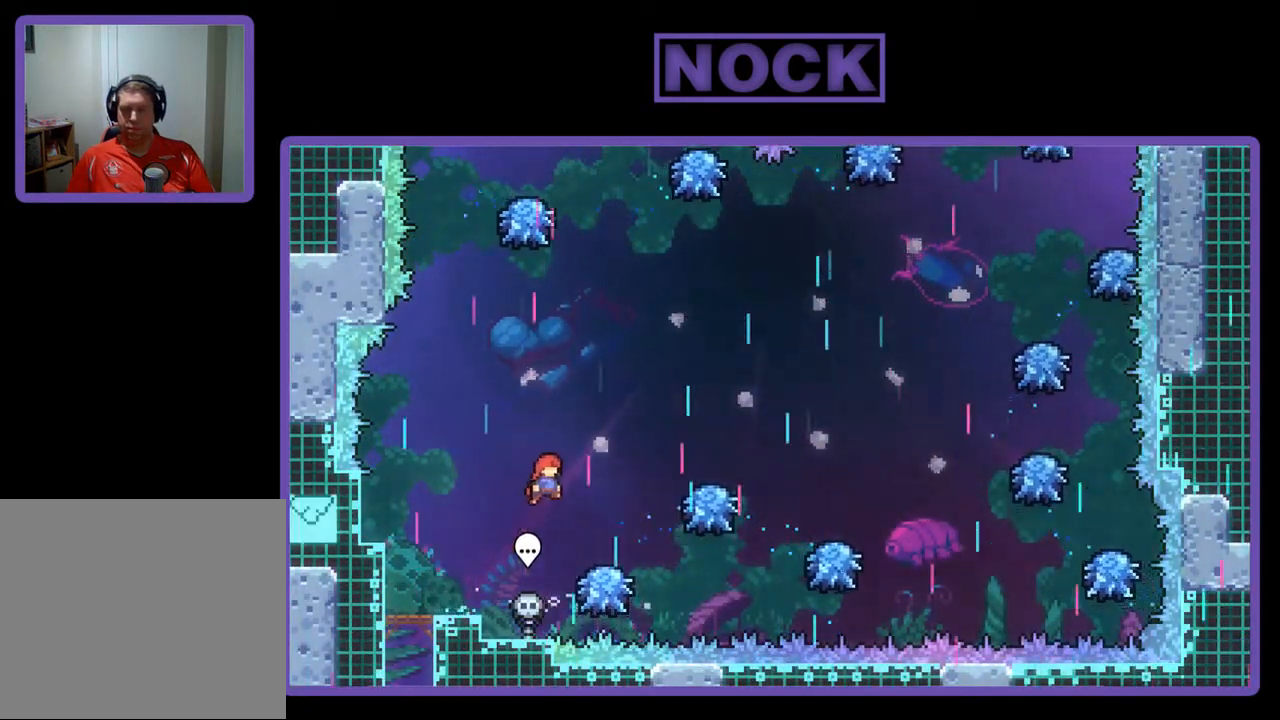
{"buttons": ["CROSS", "CIRCLE", "R2", "DPAD_DOWN", "DPAD_RIGHT"], "left_stick": "center", "events": [[50, "DPAD_RIGHT", "up"], [83, "CROSS", "up"], [250, "DPAD_DOWN", "down"], [250, "DPAD_RIGHT", "down"], [317, "CIRCLE", "down"], [417, "CIRCLE", "up"], [483, "CIRCLE", "down"], [483, "CROSS", "down"]]}
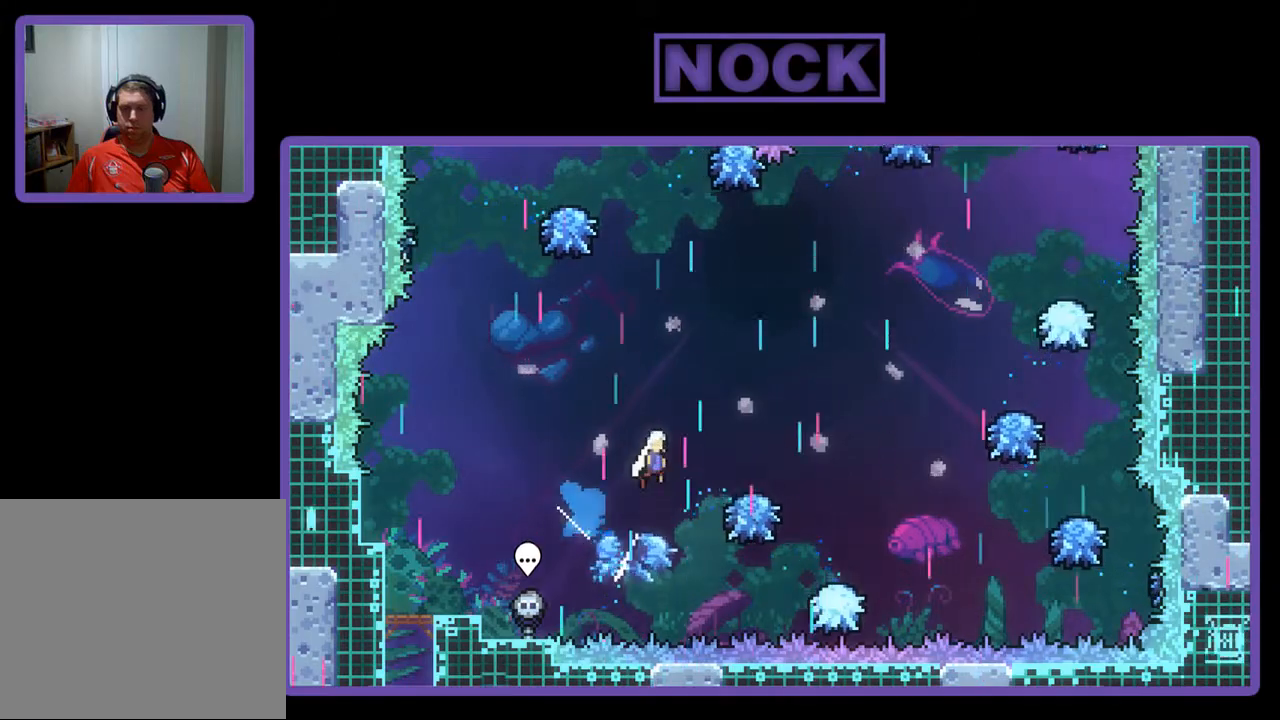
{"buttons": ["R2", "DPAD_UP", "DPAD_RIGHT"], "left_stick": "center", "events": [[117, "DPAD_DOWN", "up"], [183, "DPAD_UP", "down"], [383, "CROSS", "up"], [417, "CIRCLE", "up"]]}
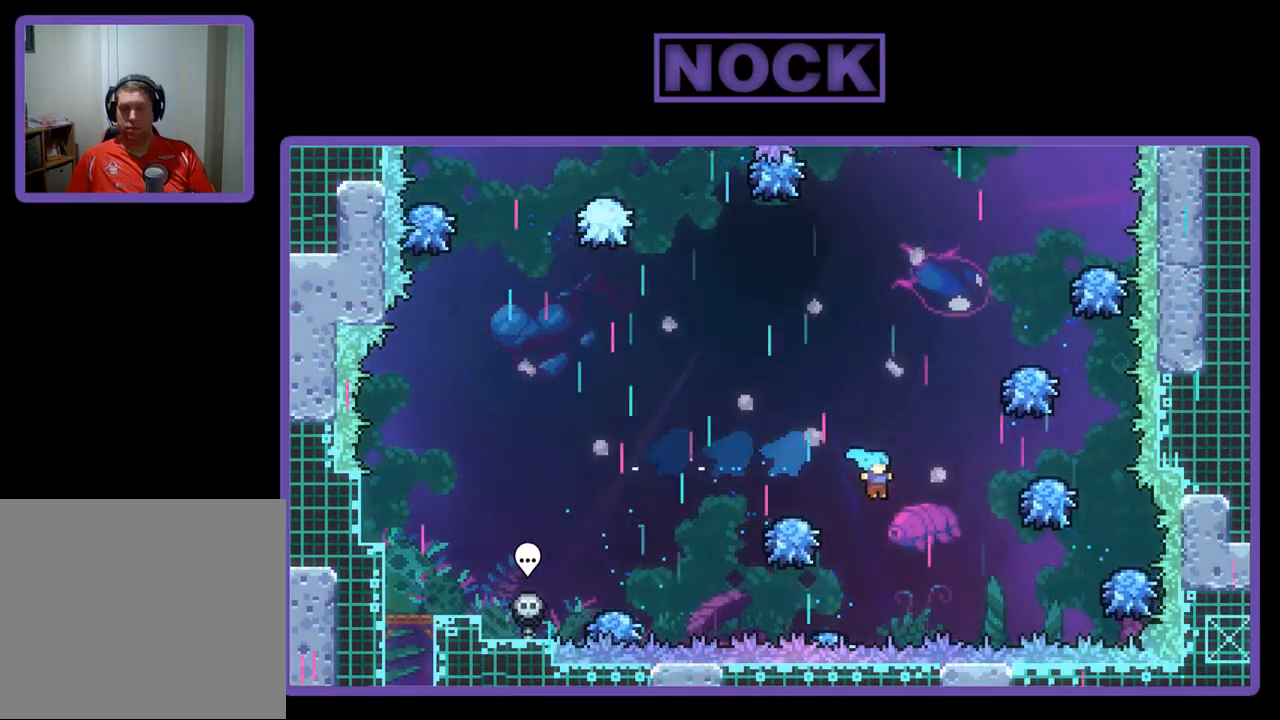
{"buttons": ["CIRCLE", "R2", "DPAD_UP", "DPAD_LEFT"], "left_stick": "center", "events": [[17, "DPAD_RIGHT", "up"], [150, "CIRCLE", "down"], [383, "DPAD_LEFT", "down"]]}
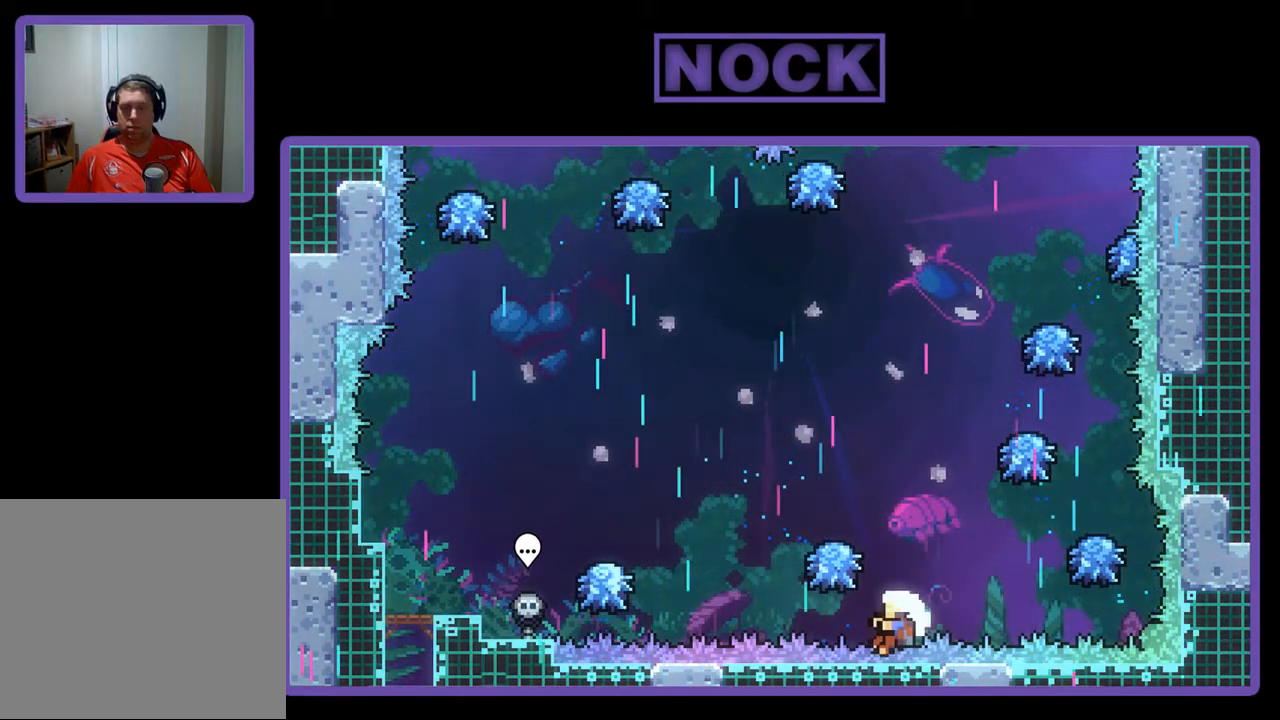
{"buttons": [], "left_stick": "center", "events": [[117, "CIRCLE", "up"], [117, "R2", "up"], [150, "DPAD_LEFT", "up"], [150, "DPAD_UP", "up"]]}
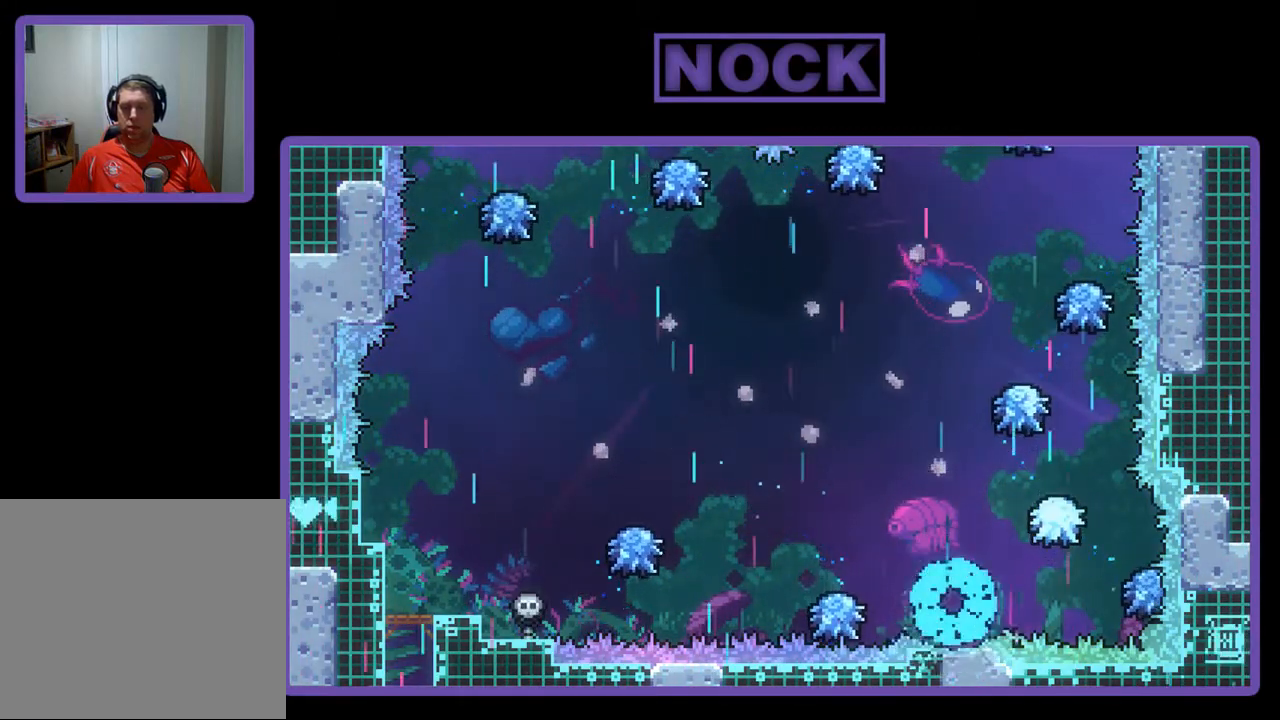
{"buttons": ["R2", "DPAD_DOWN", "DPAD_RIGHT"], "left_stick": "center", "events": [[250, "R2", "down"], [483, "DPAD_DOWN", "down"], [483, "DPAD_RIGHT", "down"]]}
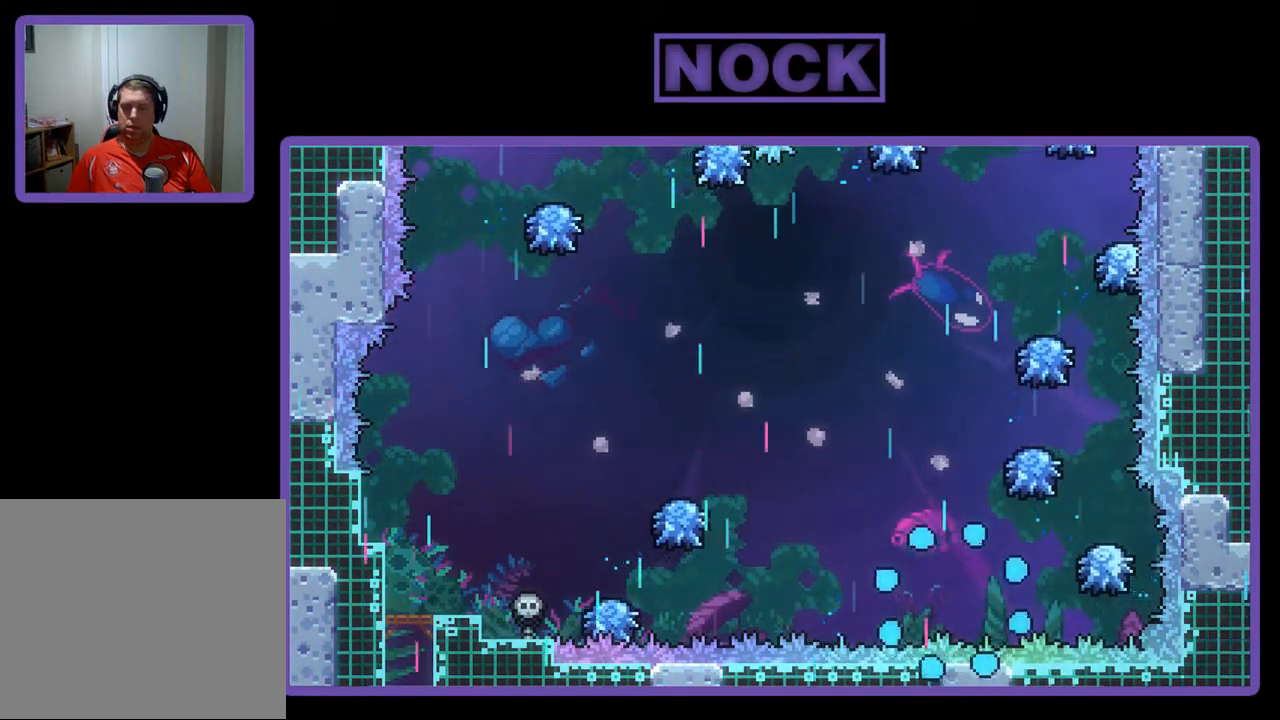
{"buttons": ["R2", "DPAD_DOWN", "DPAD_RIGHT"], "left_stick": "center", "events": []}
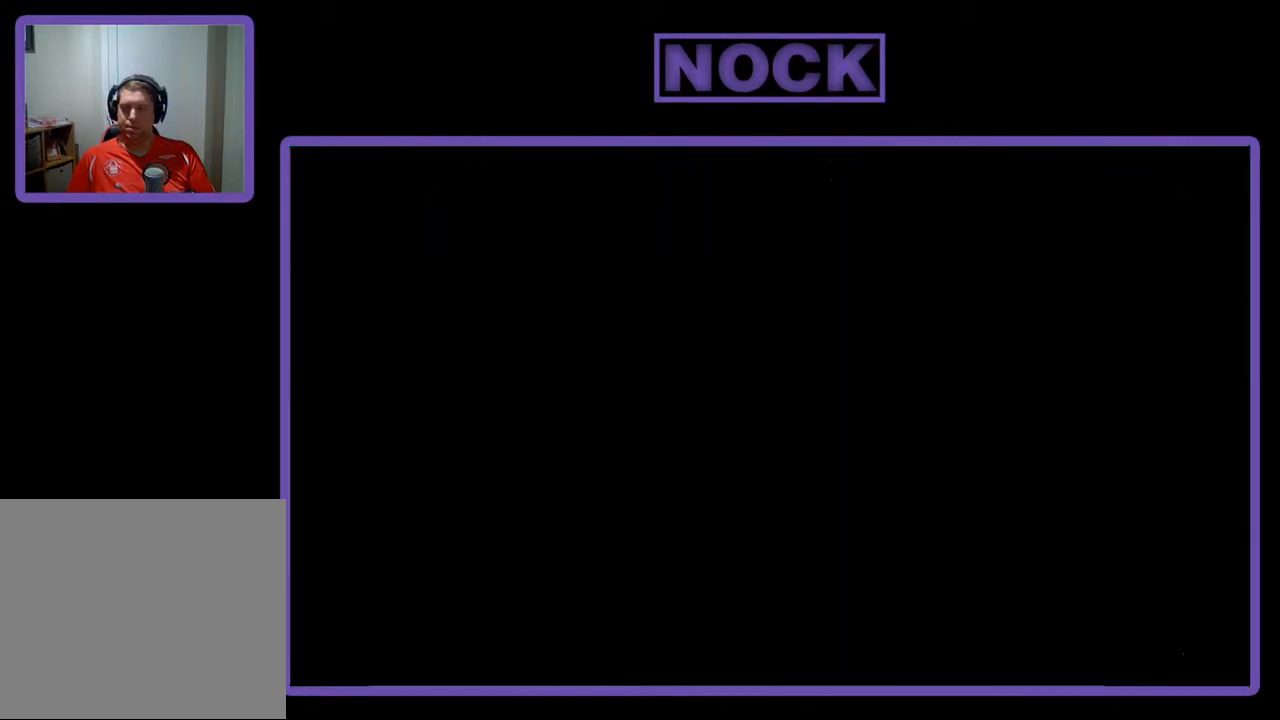
{"buttons": ["R2", "DPAD_RIGHT"], "left_stick": "center", "events": [[50, "DPAD_DOWN", "up"]]}
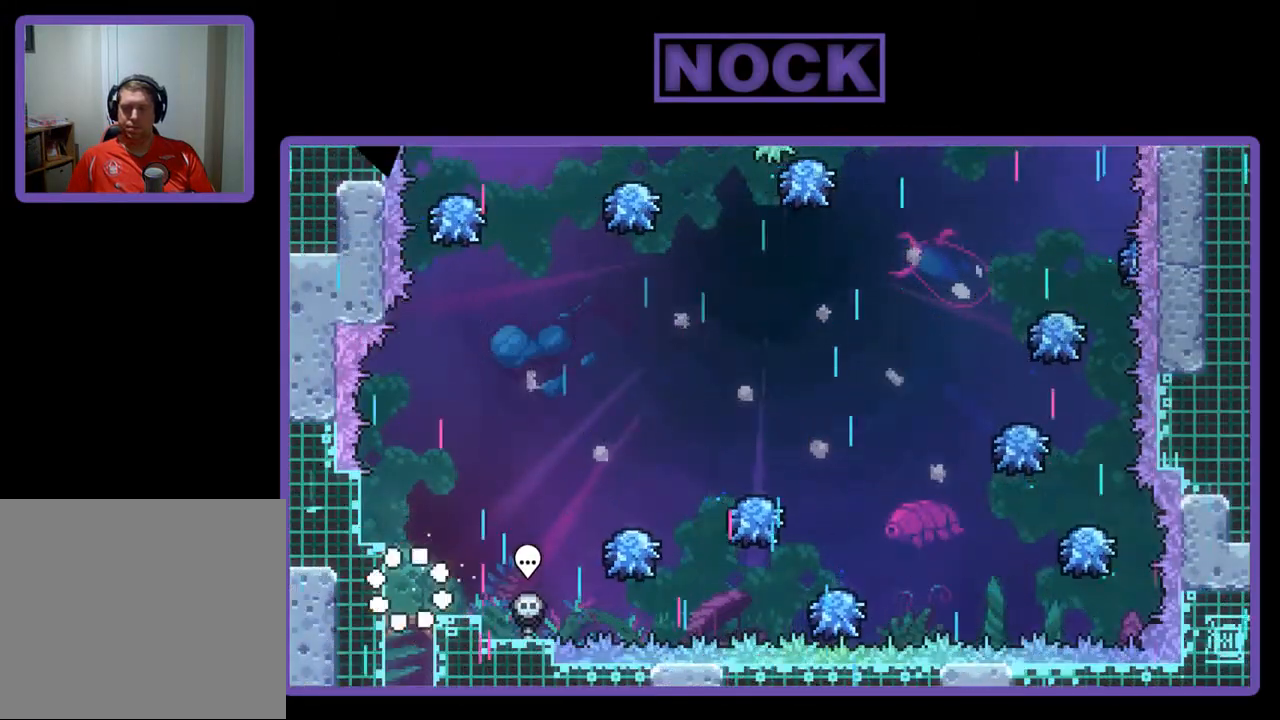
{"buttons": ["CROSS", "R2", "DPAD_RIGHT"], "left_stick": "center", "events": [[417, "CROSS", "down"]]}
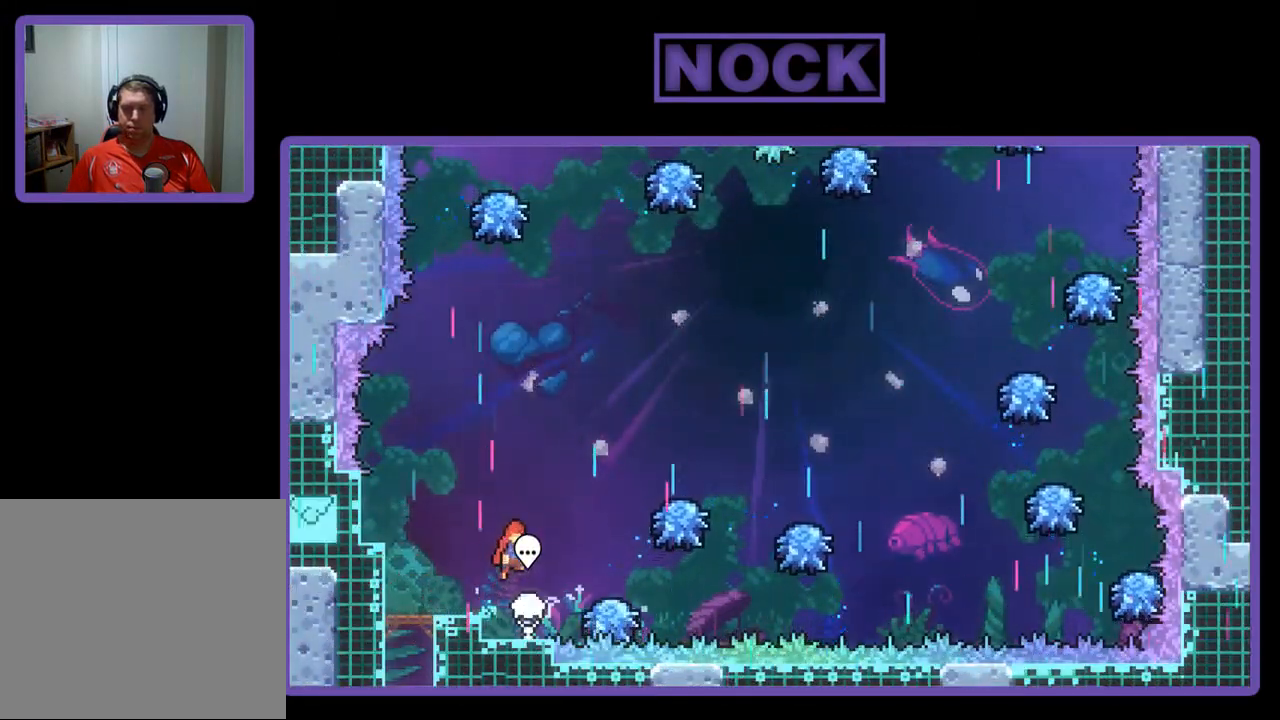
{"buttons": ["CIRCLE", "R2", "DPAD_DOWN", "DPAD_RIGHT"], "left_stick": "center", "events": [[117, "DPAD_DOWN", "down"], [217, "CROSS", "up"], [450, "CIRCLE", "down"]]}
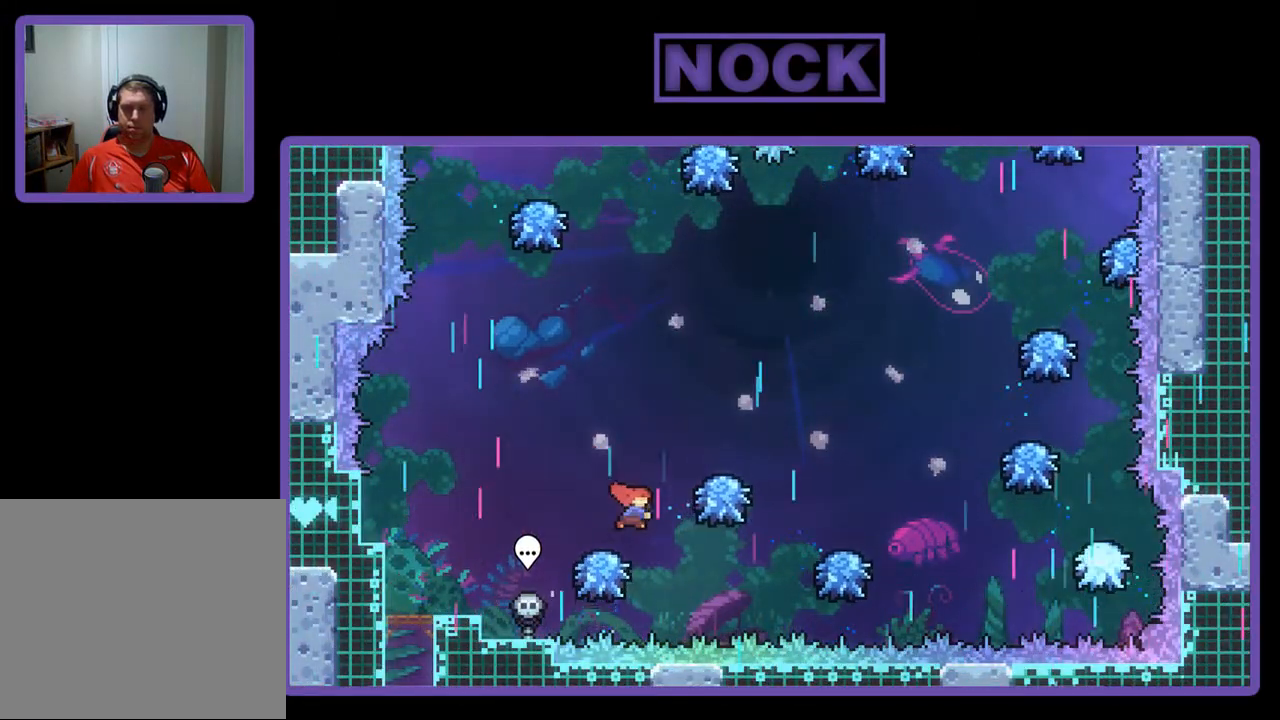
{"buttons": ["CROSS", "R2", "DPAD_UP"], "left_stick": "center", "events": [[50, "CIRCLE", "up"], [150, "CROSS", "down"], [250, "DPAD_RIGHT", "up"], [283, "DPAD_DOWN", "up"], [283, "DPAD_LEFT", "down"], [283, "DPAD_UP", "down"], [350, "DPAD_LEFT", "up"]]}
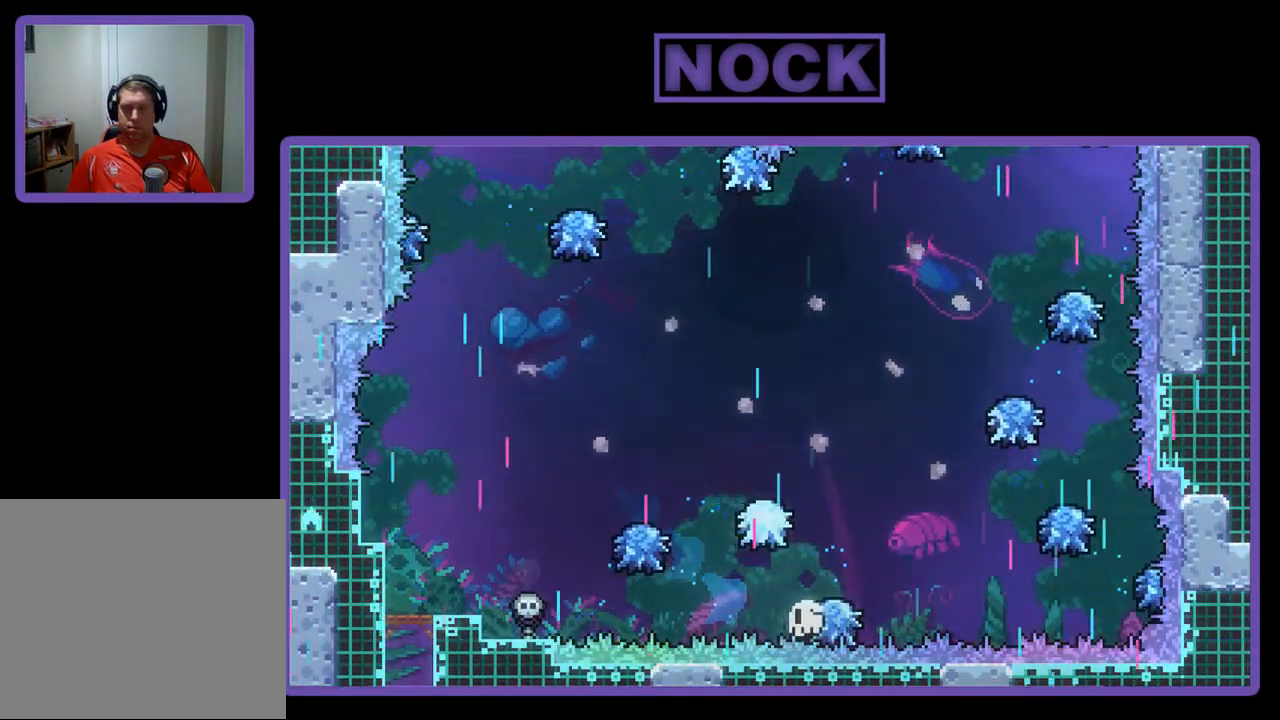
{"buttons": [], "left_stick": "center", "events": [[83, "DPAD_UP", "up"], [83, "R2", "up"], [117, "CROSS", "up"]]}
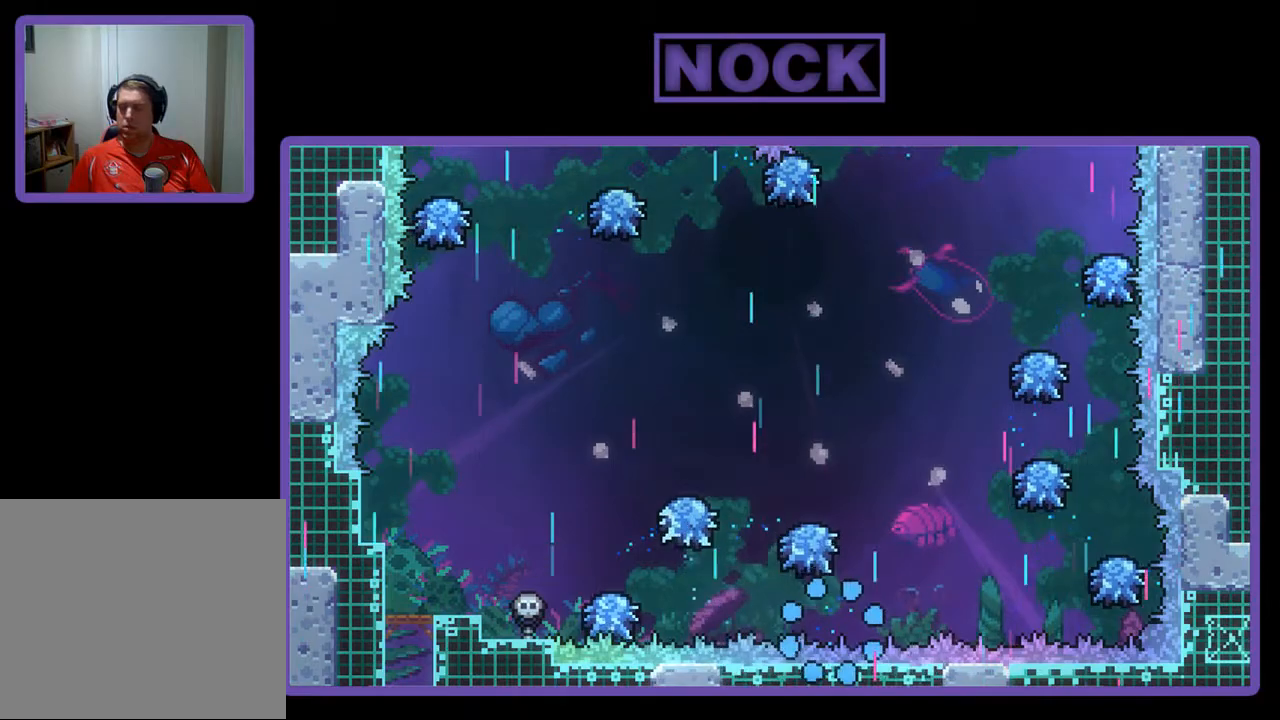
{"buttons": ["R2"], "left_stick": "center", "events": [[83, "R2", "down"]]}
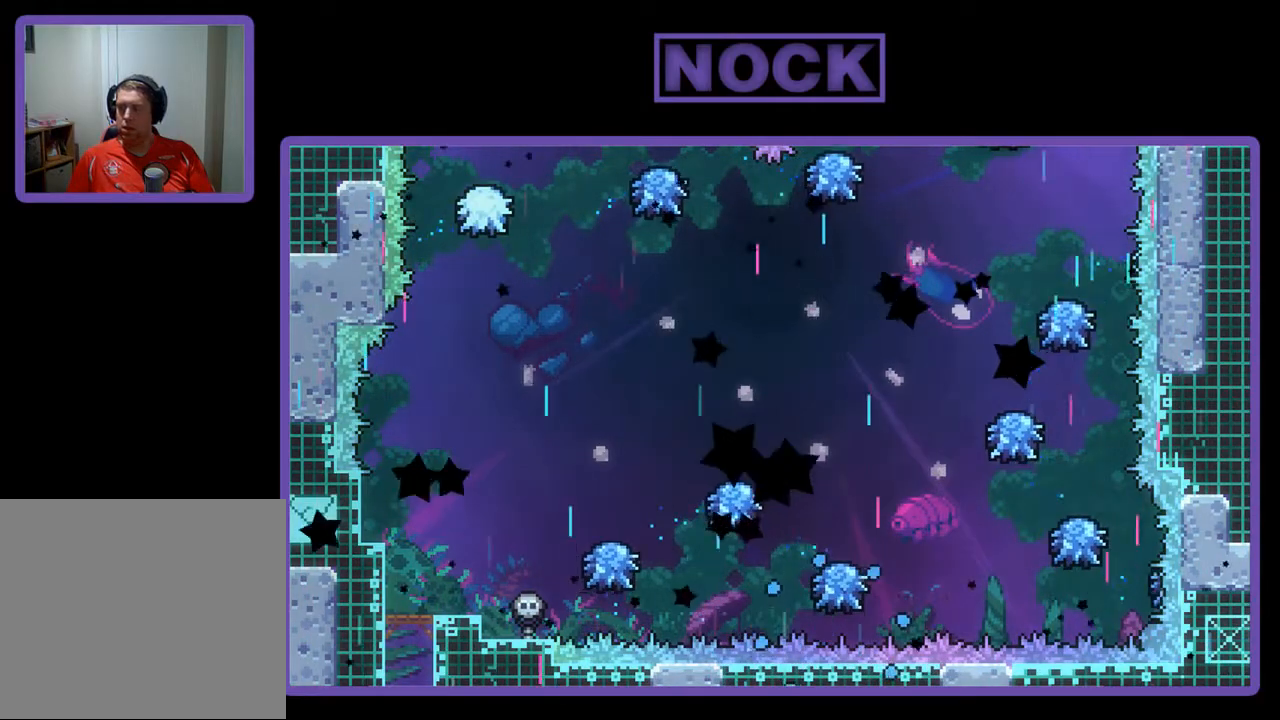
{"buttons": ["R2"], "left_stick": "center", "events": []}
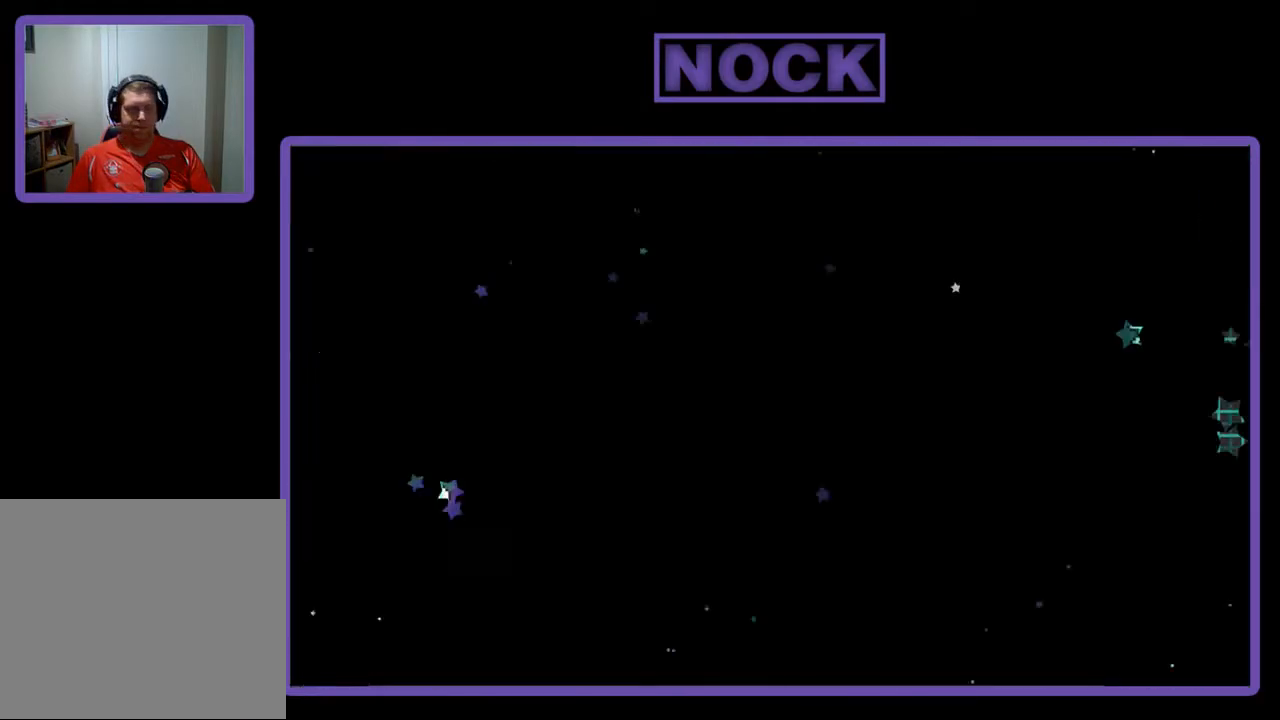
{"buttons": ["R2", "DPAD_RIGHT"], "left_stick": "center", "events": [[150, "DPAD_RIGHT", "down"]]}
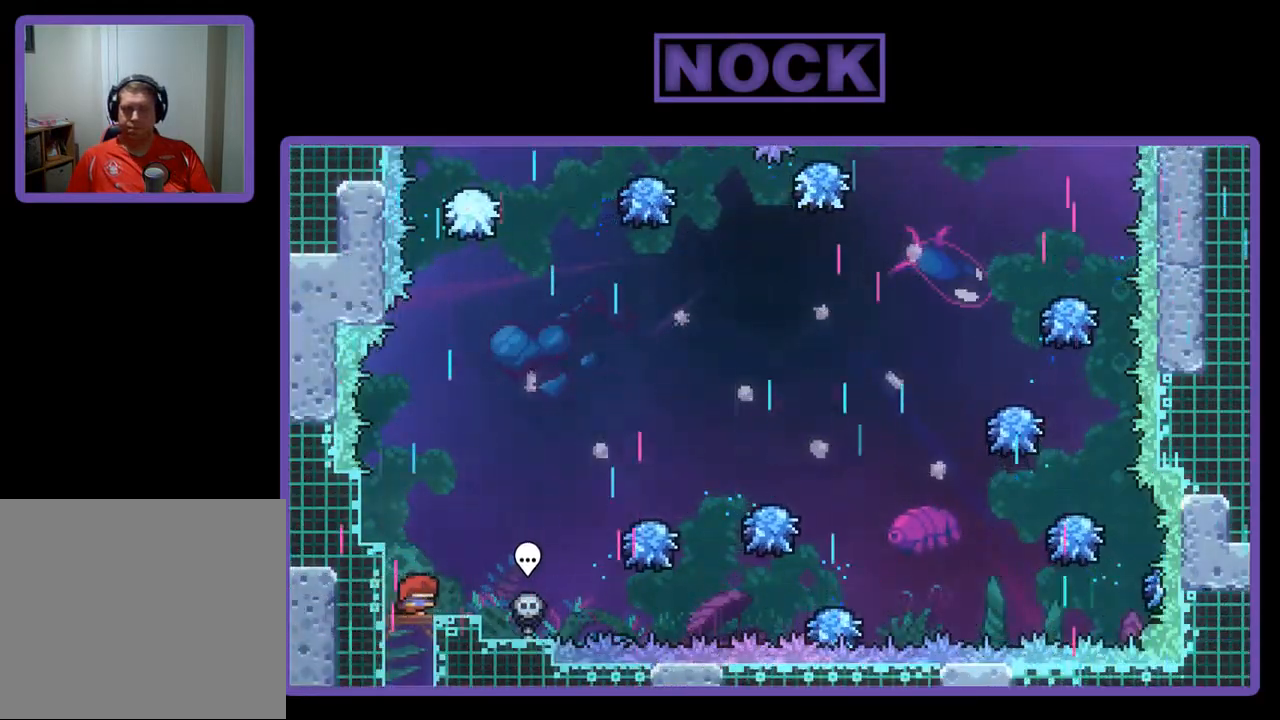
{"buttons": ["CROSS", "R2", "DPAD_DOWN", "DPAD_RIGHT"], "left_stick": "center", "events": [[150, "DPAD_DOWN", "down"], [283, "CROSS", "down"]]}
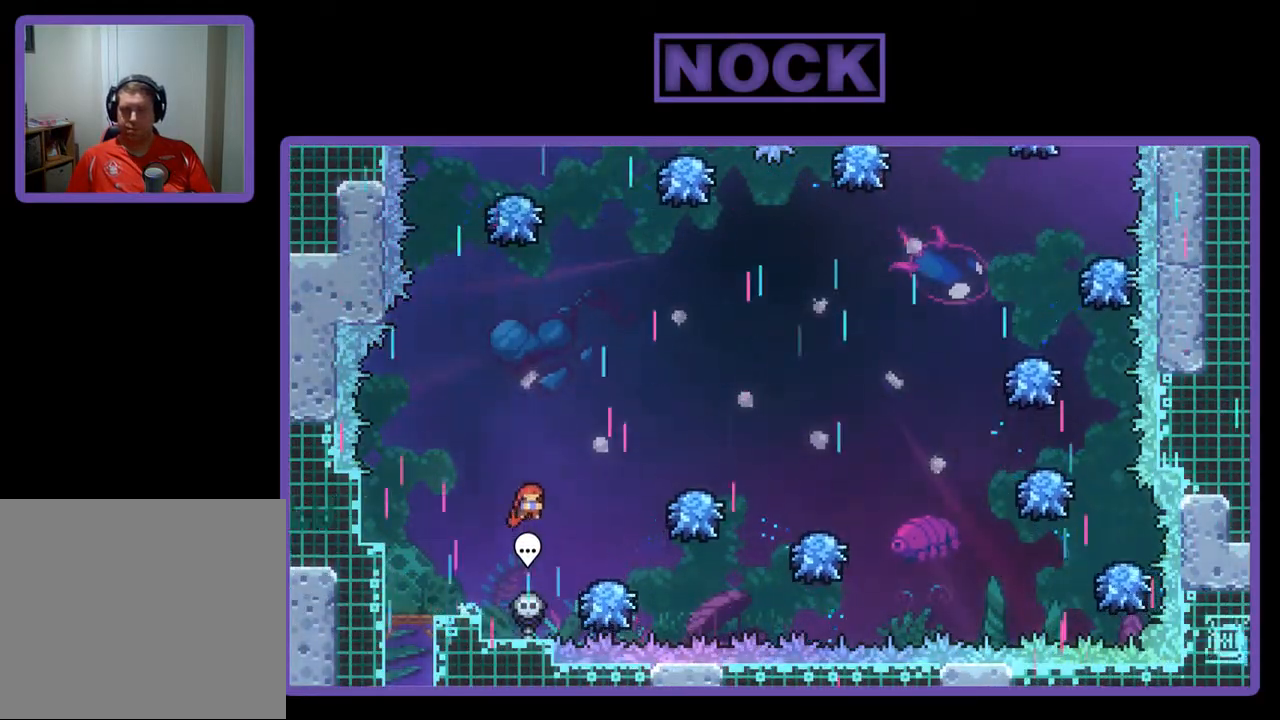
{"buttons": ["R2", "DPAD_DOWN", "DPAD_RIGHT"], "left_stick": "center", "events": [[17, "DPAD_RIGHT", "up"], [50, "DPAD_DOWN", "up"], [150, "CROSS", "up"], [150, "DPAD_RIGHT", "down"], [217, "DPAD_DOWN", "down"], [350, "CIRCLE", "down"], [383, "CROSS", "down"], [450, "CIRCLE", "up"], [450, "CROSS", "up"]]}